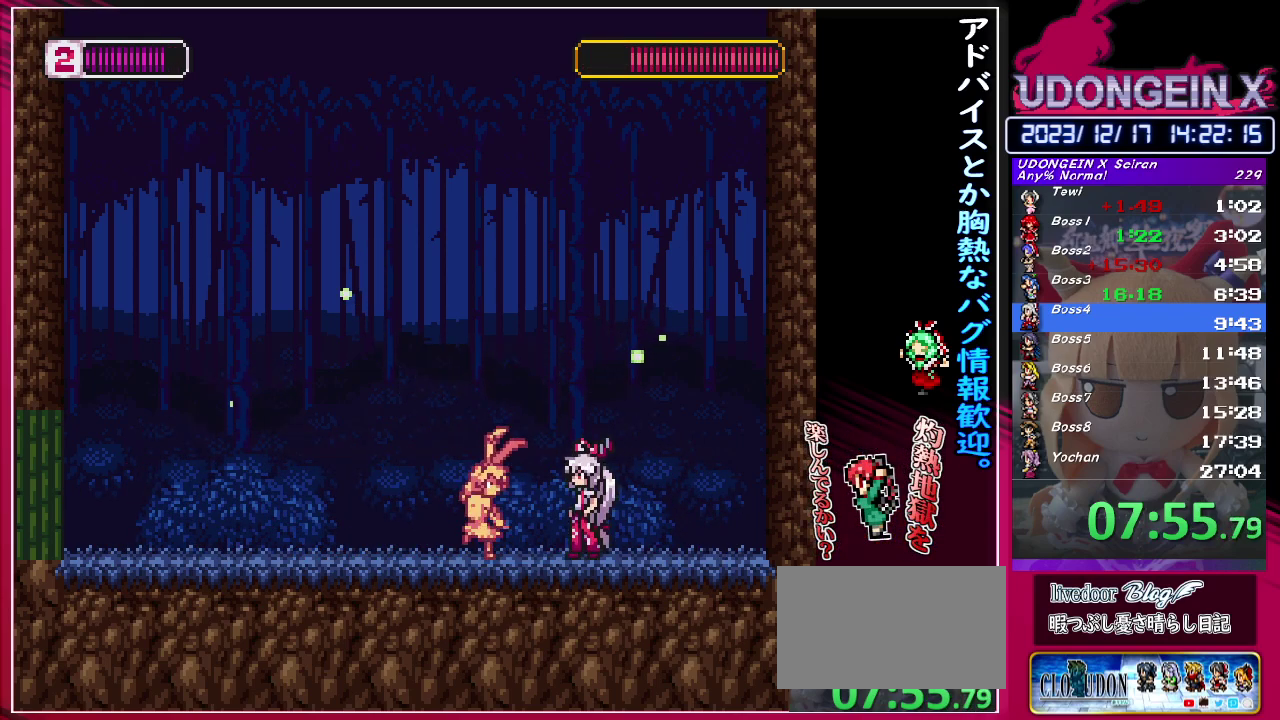
Gameplay with a controller (PlayStation layout); each line is a JSON object with the inputs held at the frame after it. "events" lists button and stick changes between this image and that frame as [ms after this image, input, new state], when the widget could be followed in between. Not read: L3 R3 right_stick.
{"buttons": [], "left_stick": "center", "events": [[17, "CIRCLE", "down"], [450, "R1", "up"], [450, "left_stick", "center"], [467, "CIRCLE", "up"]]}
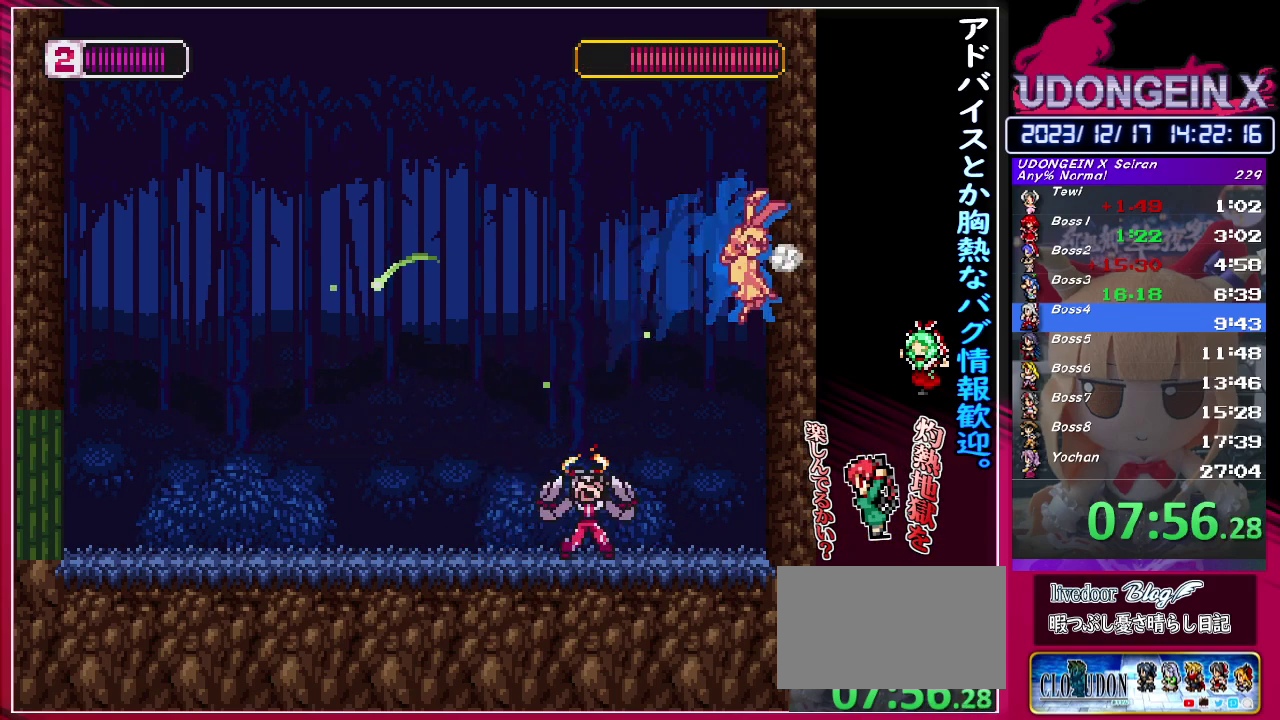
{"buttons": ["CIRCLE", "R1"], "left_stick": "left", "events": [[17, "left_stick", "right"], [83, "left_stick", "center"], [133, "left_stick", "right"], [183, "left_stick", "center"], [233, "left_stick", "right"], [300, "CIRCLE", "down"], [300, "R1", "down"], [367, "left_stick", "left"]]}
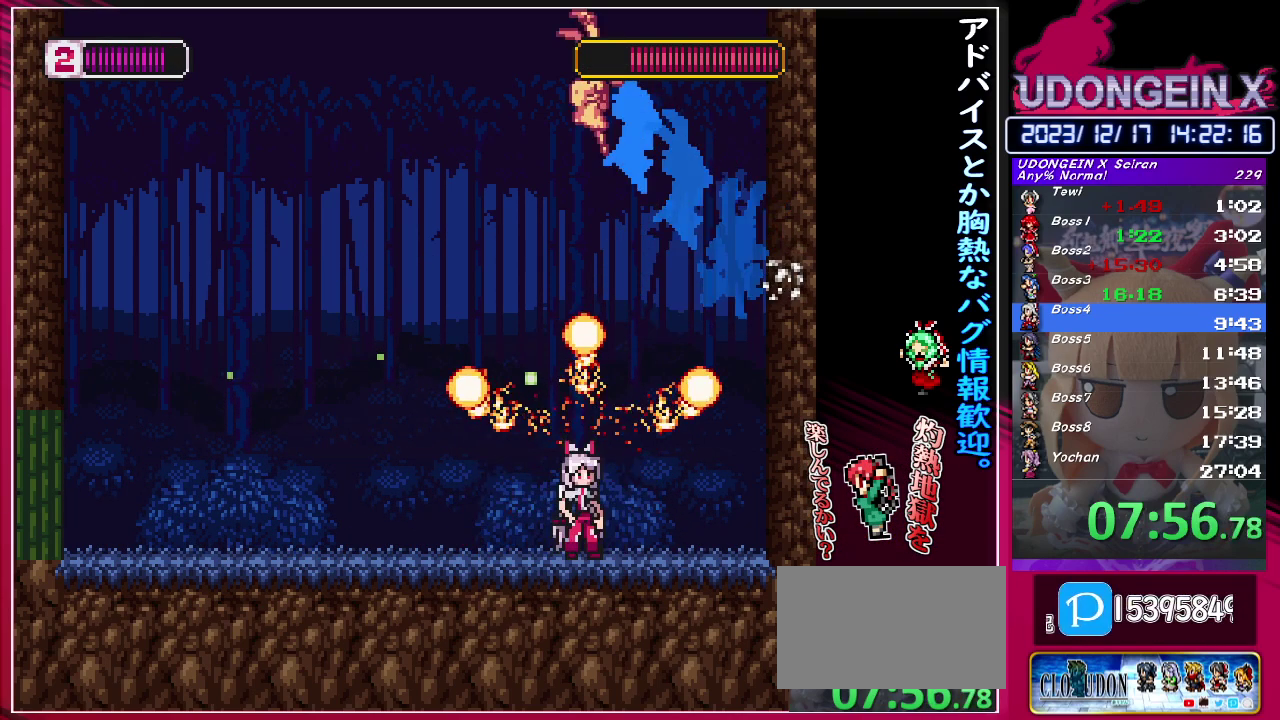
{"buttons": [], "left_stick": "up-right", "events": [[67, "CIRCLE", "up"], [83, "R1", "up"], [500, "left_stick", "up-right"]]}
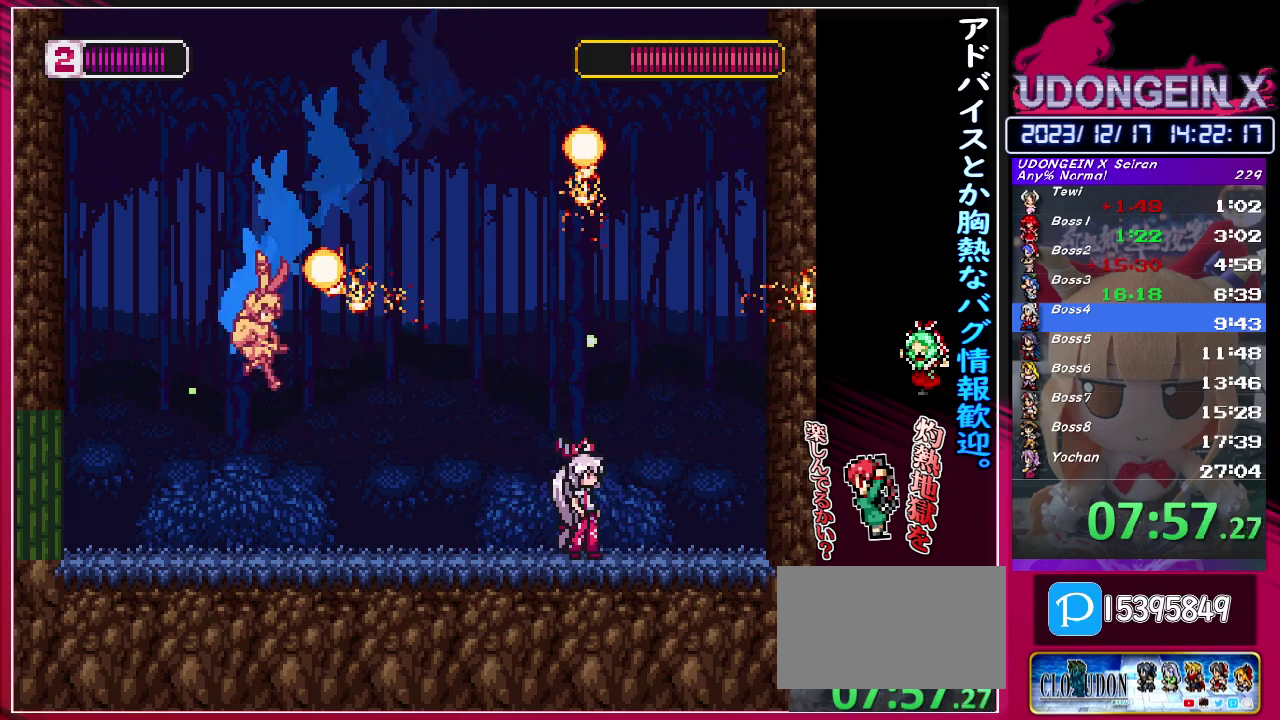
{"buttons": [], "left_stick": "center", "events": [[50, "left_stick", "right"], [200, "R1", "down"], [317, "R1", "up"], [317, "TRIANGLE", "down"], [417, "left_stick", "center"], [433, "TRIANGLE", "up"]]}
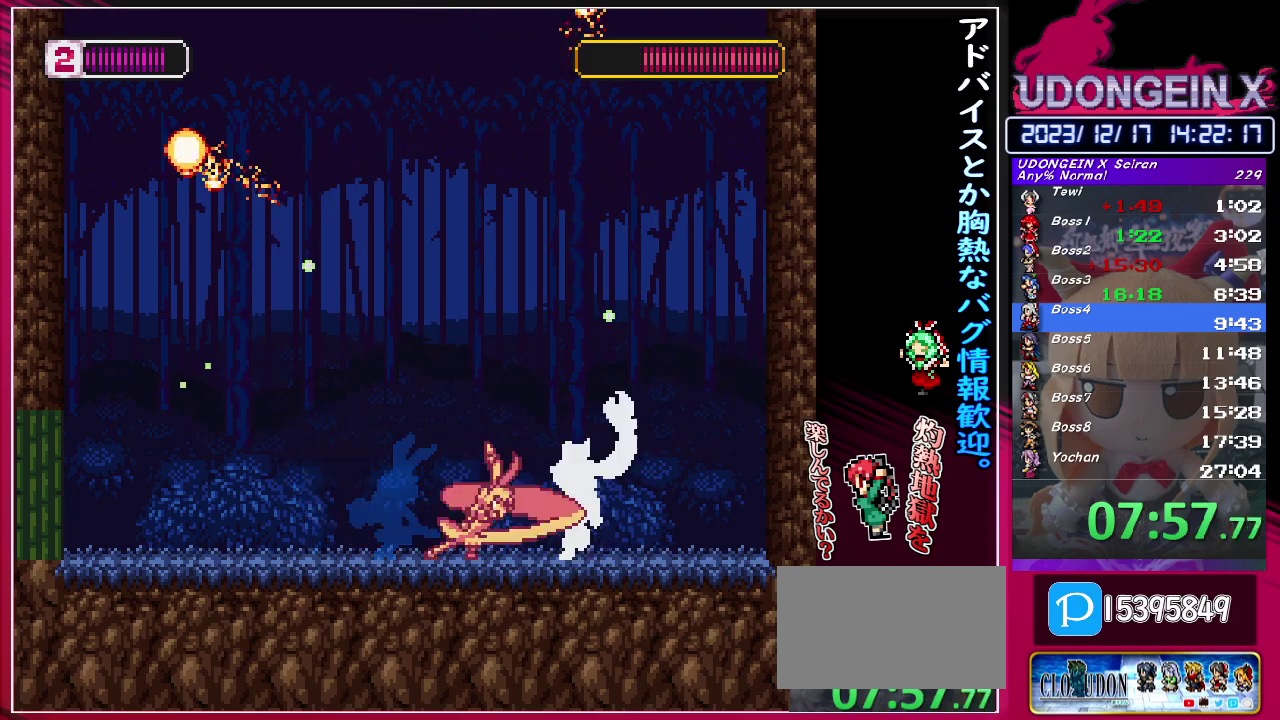
{"buttons": [], "left_stick": "right", "events": [[217, "left_stick", "right"]]}
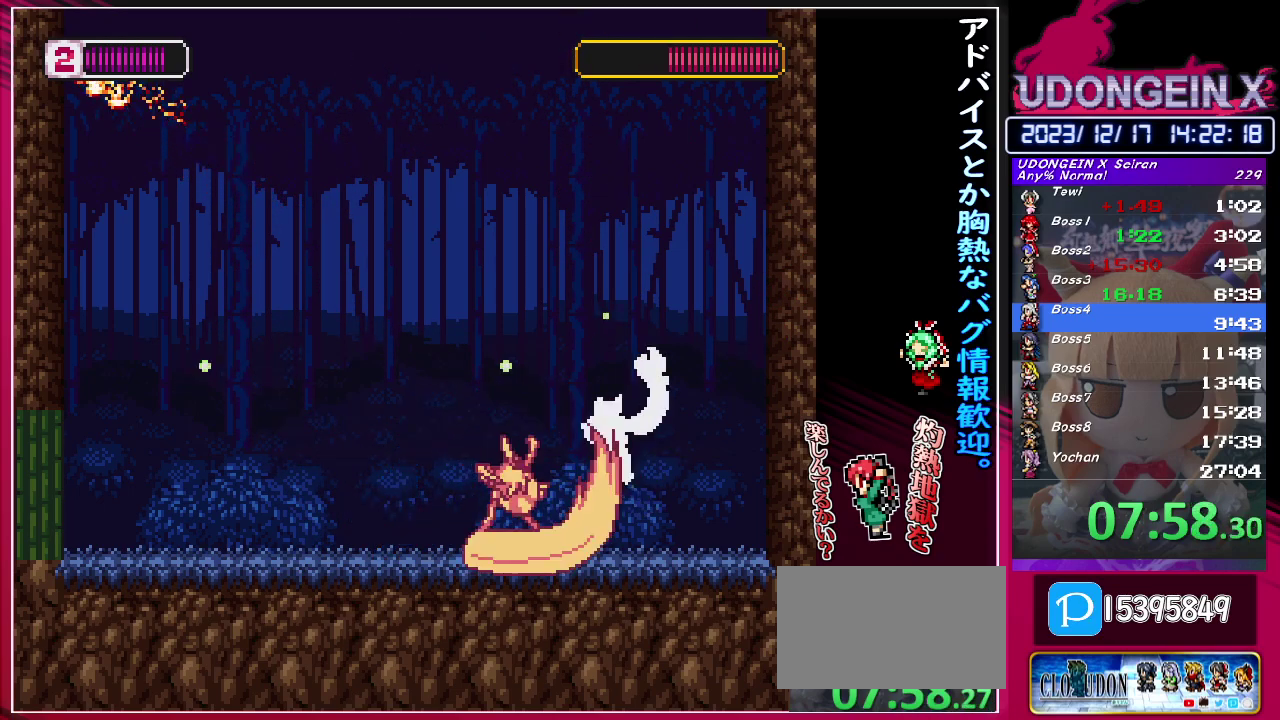
{"buttons": [], "left_stick": "right", "events": [[100, "CIRCLE", "down"], [100, "left_stick", "center"], [133, "TRIANGLE", "down"], [167, "CIRCLE", "up"], [183, "TRIANGLE", "up"], [500, "left_stick", "right"]]}
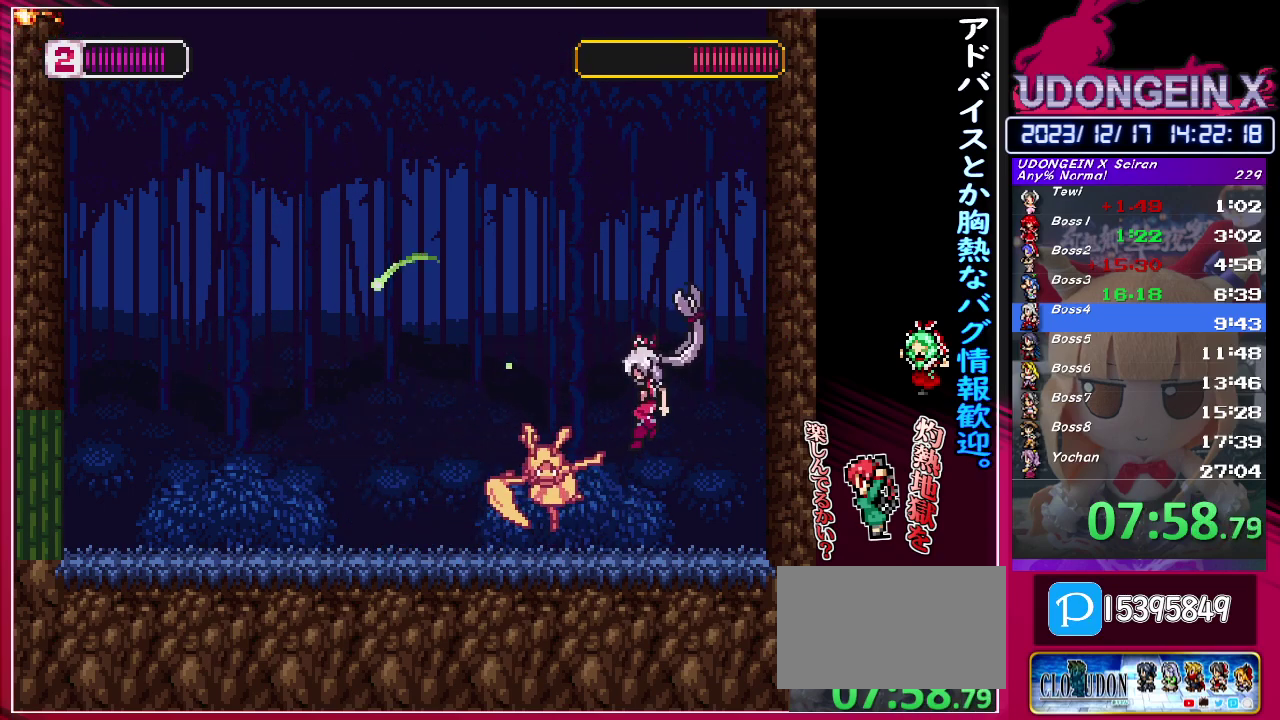
{"buttons": [], "left_stick": "left", "events": [[67, "CIRCLE", "down"], [100, "TRIANGLE", "down"], [133, "left_stick", "center"], [167, "CIRCLE", "up"], [183, "TRIANGLE", "up"], [267, "left_stick", "left"]]}
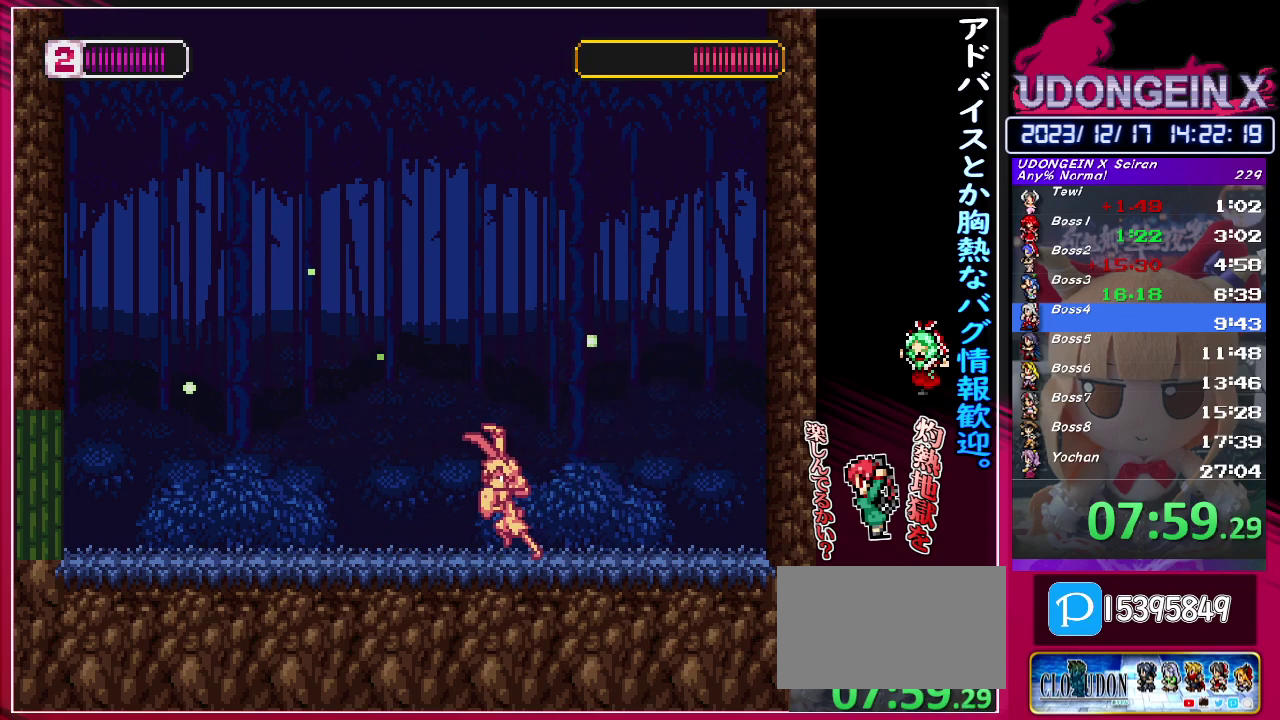
{"buttons": [], "left_stick": "up-right", "events": [[17, "R1", "down"], [183, "CIRCLE", "down"], [267, "CIRCLE", "up"], [267, "R1", "up"], [500, "left_stick", "up-right"]]}
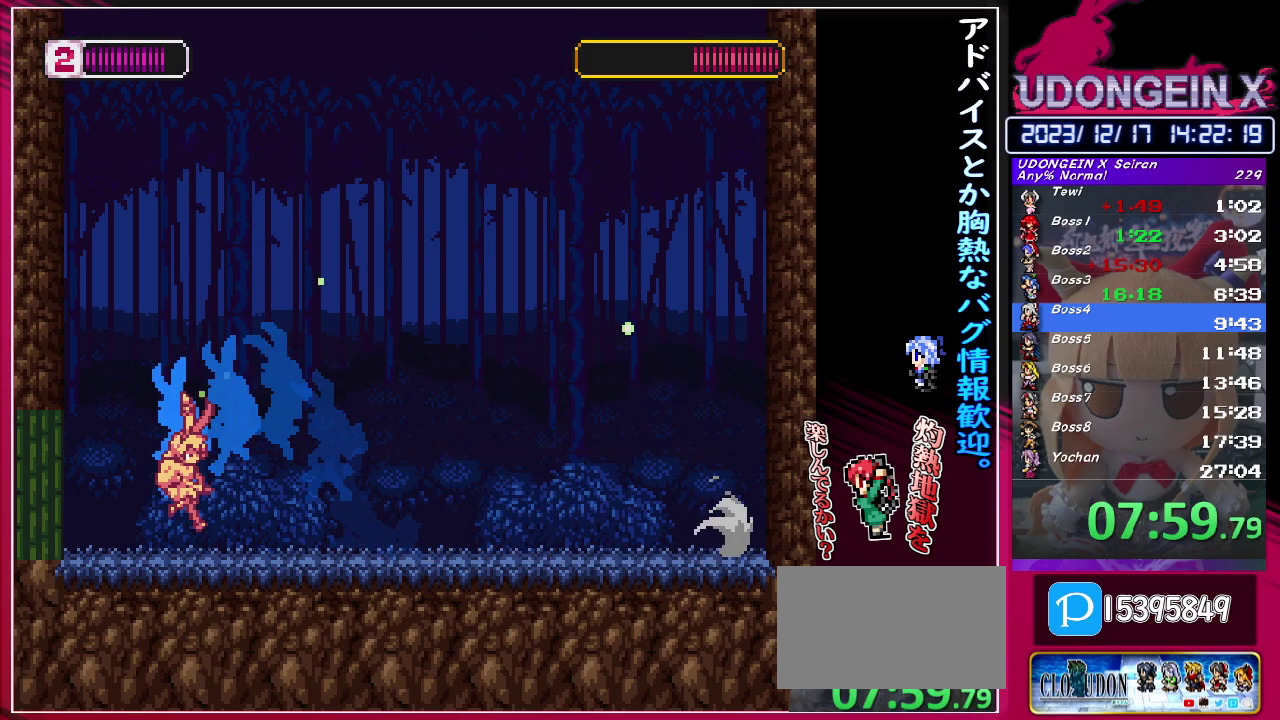
{"buttons": ["CIRCLE", "R1"], "left_stick": "left", "events": [[50, "left_stick", "right"], [67, "R1", "down"], [83, "CIRCLE", "down"], [167, "CIRCLE", "up"], [167, "R1", "up"], [383, "left_stick", "left"], [483, "R1", "down"], [500, "CIRCLE", "down"]]}
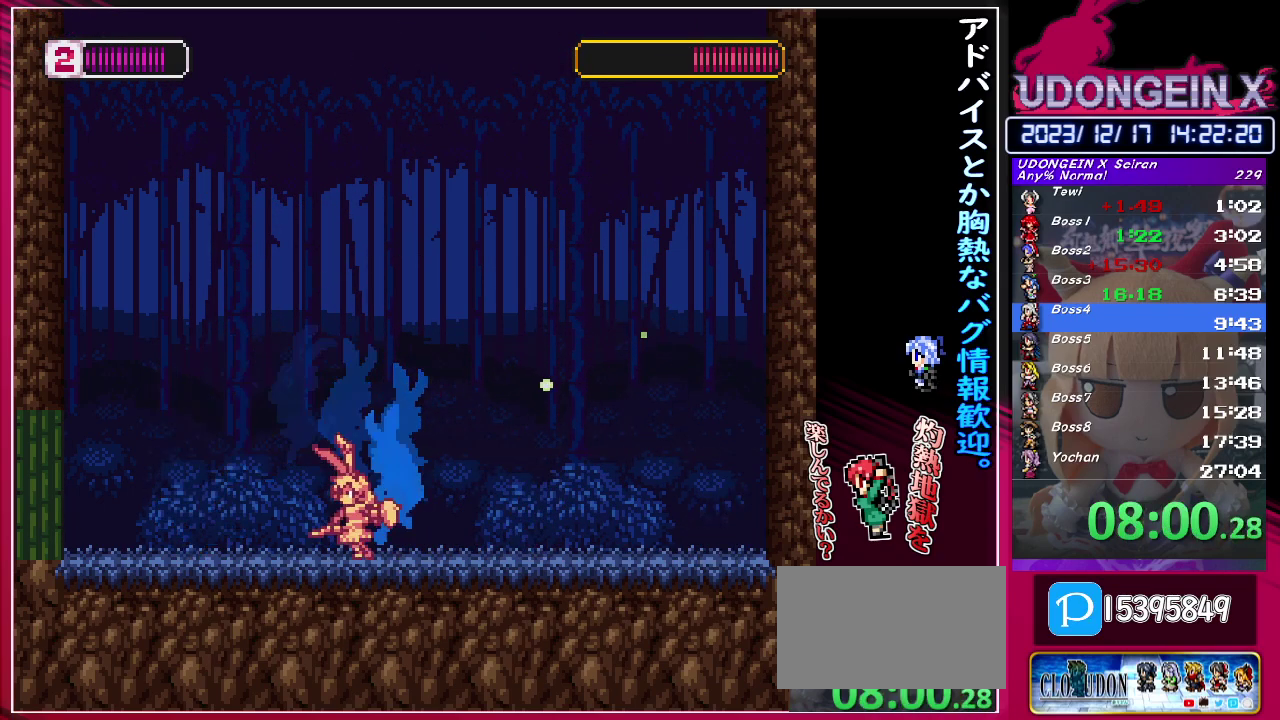
{"buttons": ["R1"], "left_stick": "up-right", "events": [[67, "CIRCLE", "up"], [83, "R1", "up"], [300, "left_stick", "center"], [367, "left_stick", "up-right"], [433, "R1", "down"]]}
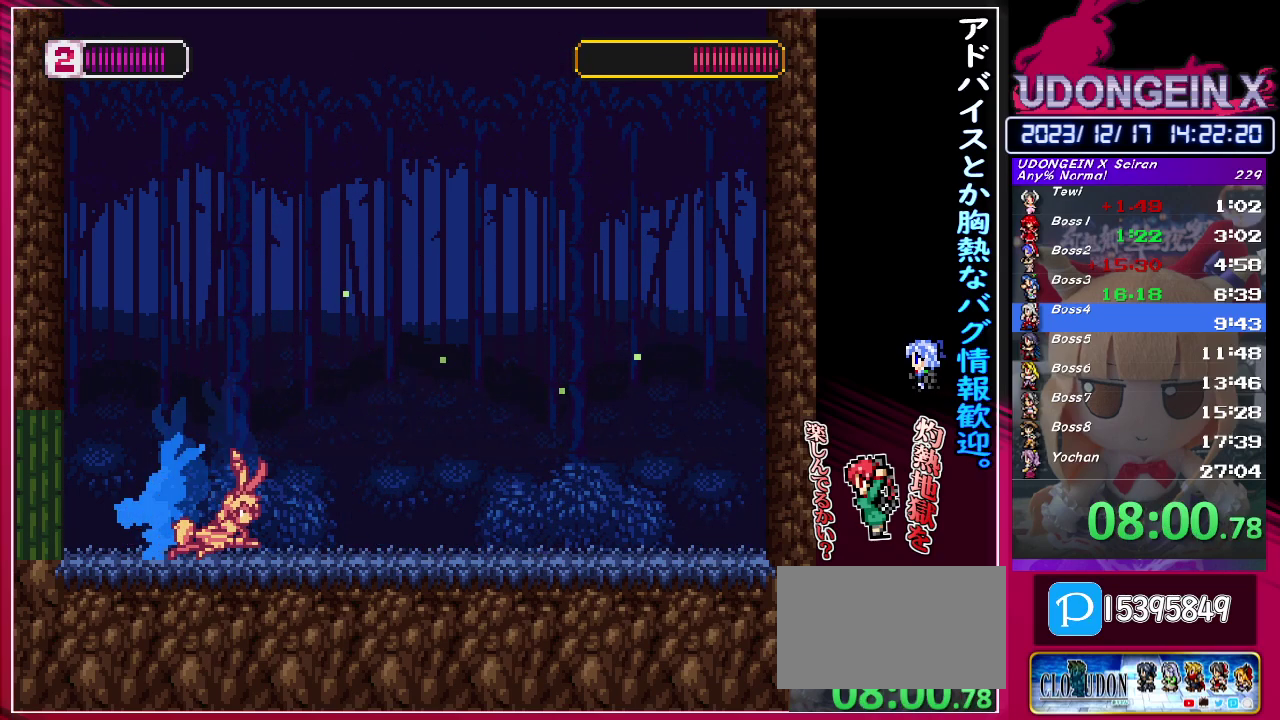
{"buttons": [], "left_stick": "center", "events": [[17, "left_stick", "right"], [267, "TRIANGLE", "down"], [350, "R1", "up"], [400, "TRIANGLE", "up"], [417, "left_stick", "center"]]}
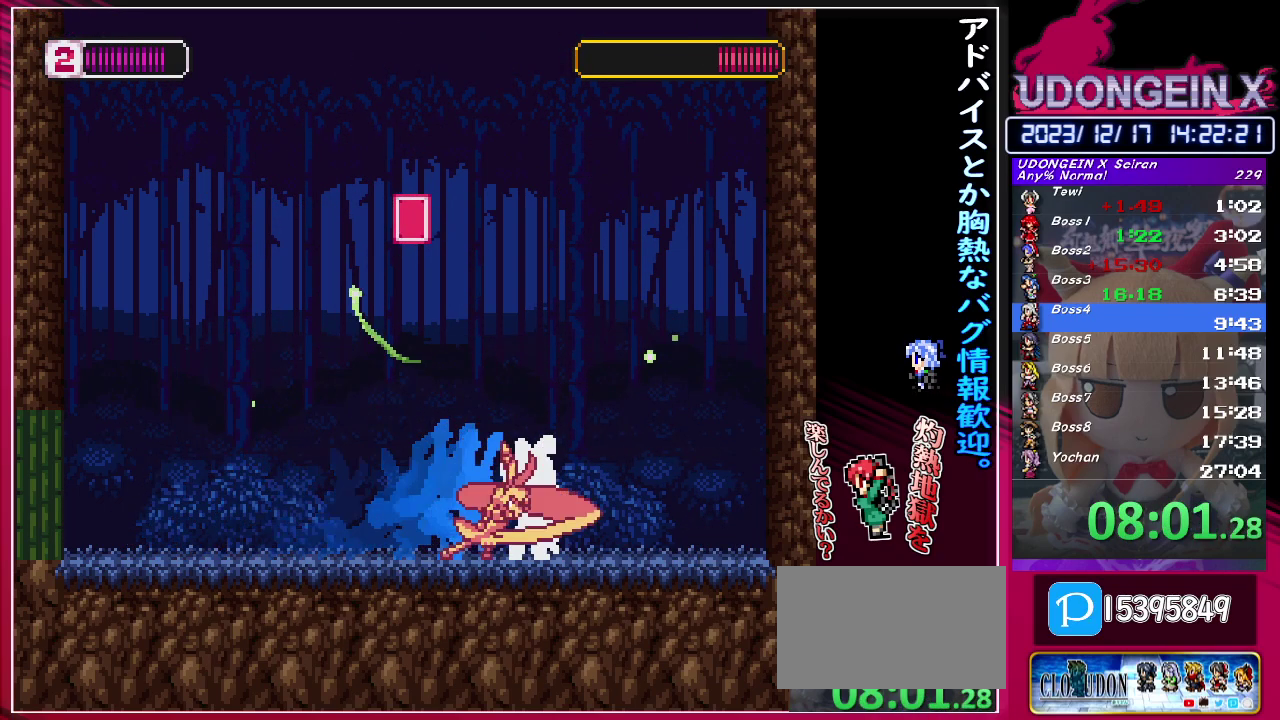
{"buttons": ["TRIANGLE"], "left_stick": "center", "events": [[117, "TRIANGLE", "down"], [167, "TRIANGLE", "up"], [467, "TRIANGLE", "down"]]}
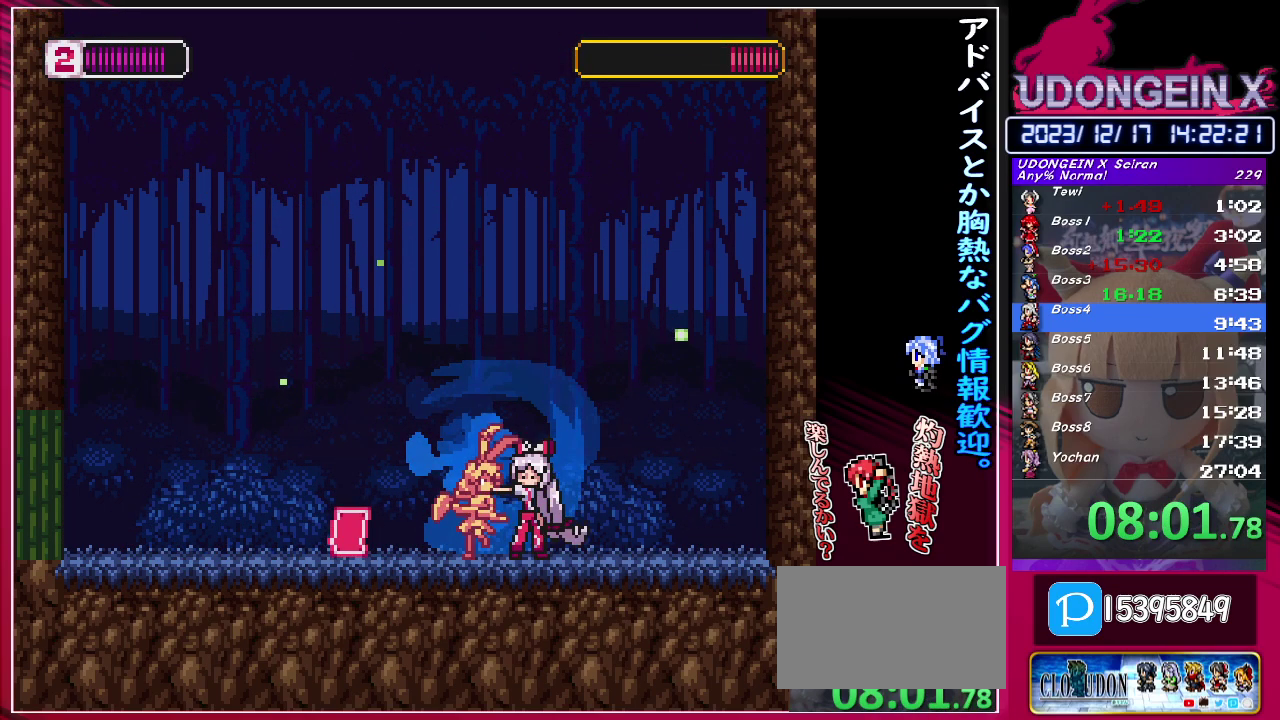
{"buttons": [], "left_stick": "center", "events": [[50, "TRIANGLE", "up"], [283, "CIRCLE", "down"], [350, "CIRCLE", "up"]]}
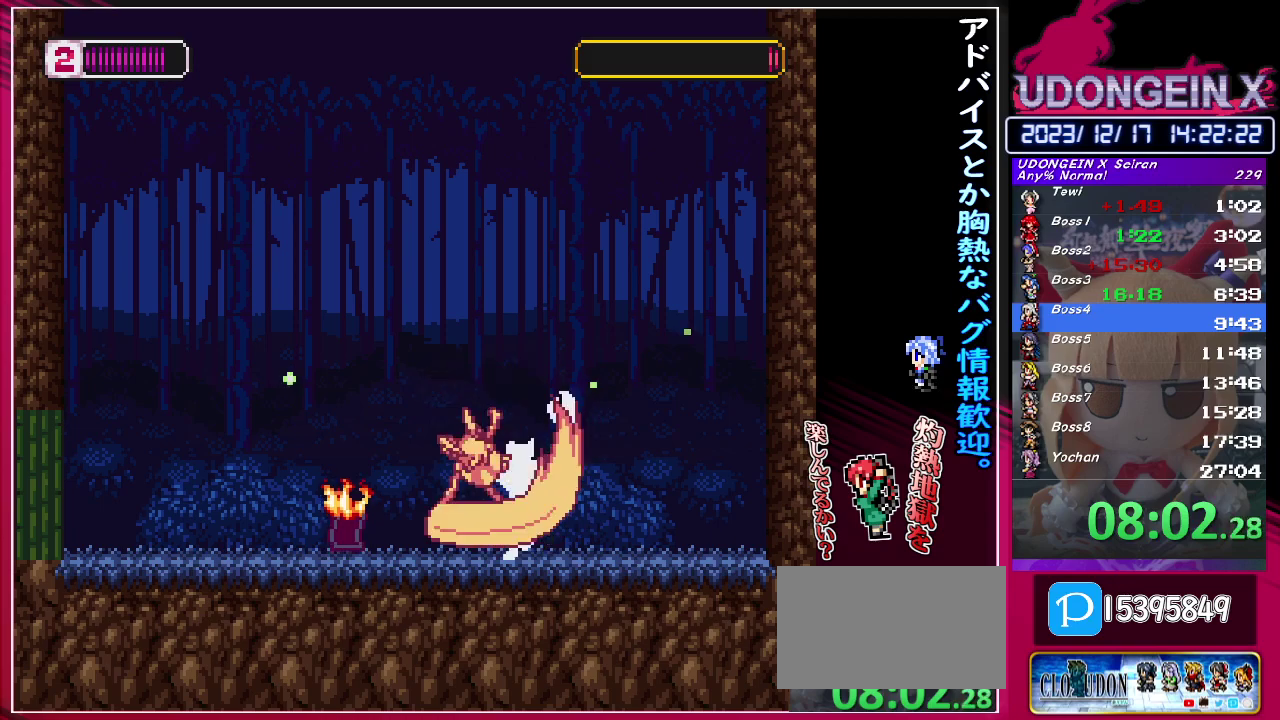
{"buttons": [], "left_stick": "right", "events": [[150, "TRIANGLE", "down"], [233, "TRIANGLE", "up"], [500, "left_stick", "right"]]}
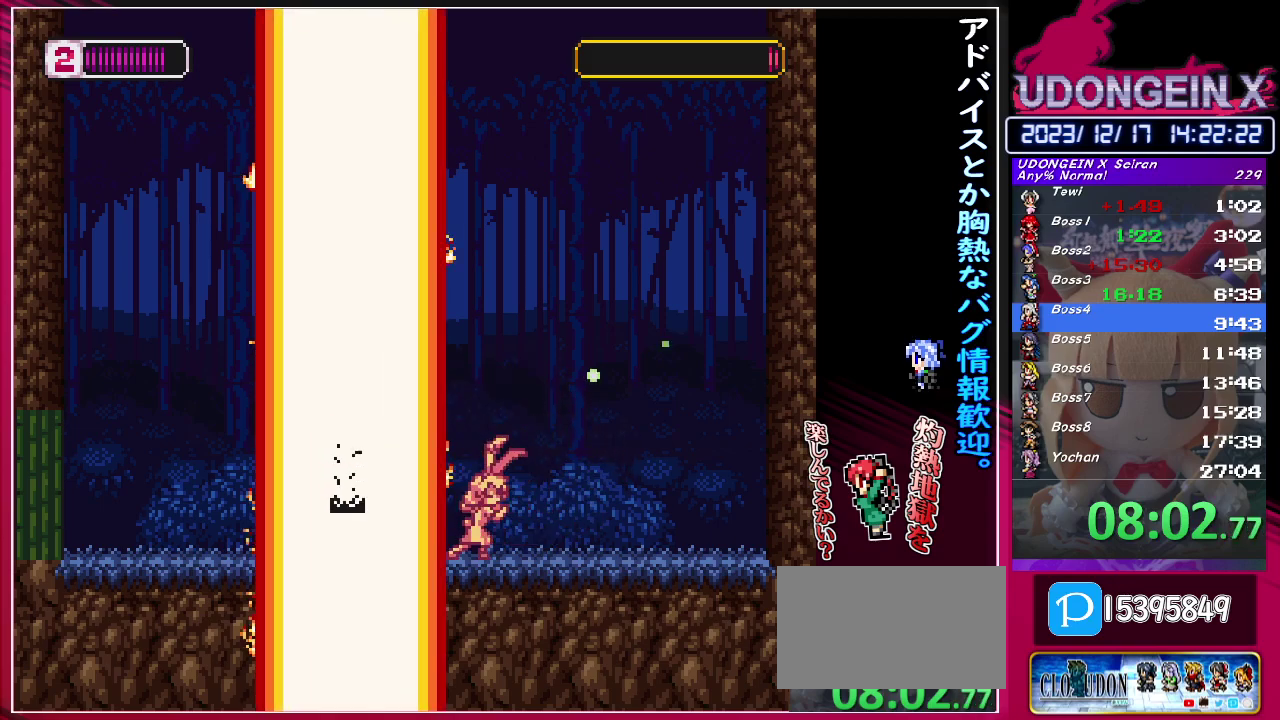
{"buttons": [], "left_stick": "center", "events": [[100, "CIRCLE", "down"], [133, "TRIANGLE", "down"], [183, "CIRCLE", "up"], [183, "TRIANGLE", "up"], [183, "left_stick", "center"]]}
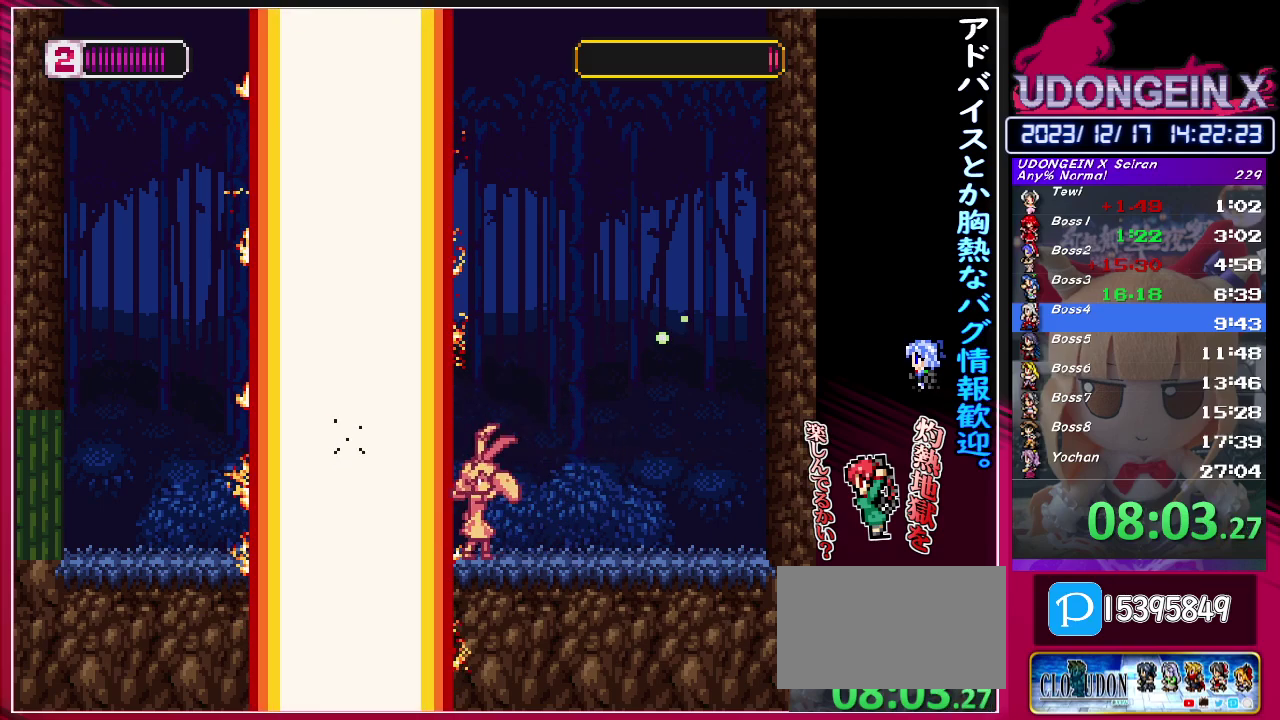
{"buttons": ["CIRCLE", "R1"], "left_stick": "right", "events": [[183, "CIRCLE", "down"], [183, "R1", "down"], [183, "left_stick", "right"]]}
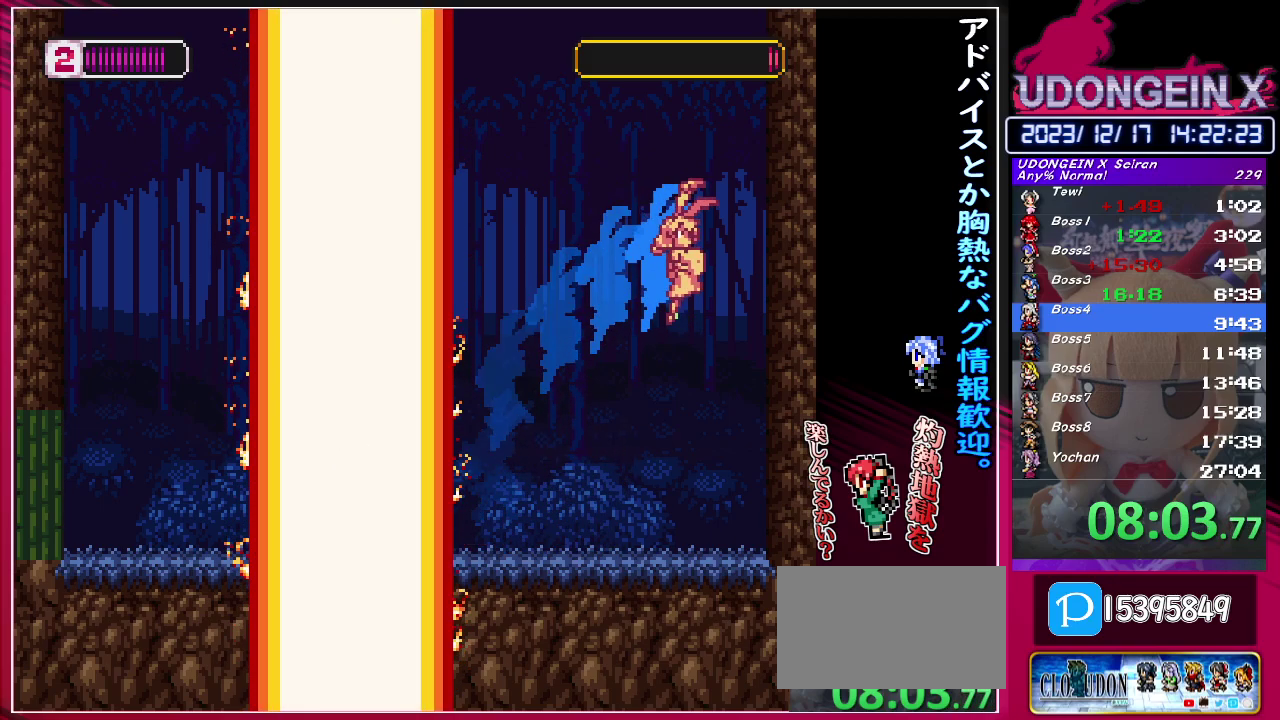
{"buttons": [], "left_stick": "center", "events": [[117, "R1", "up"], [133, "CIRCLE", "up"], [200, "CIRCLE", "down"], [200, "R1", "down"], [317, "left_stick", "left"], [350, "CIRCLE", "up"], [350, "R1", "up"], [467, "left_stick", "center"]]}
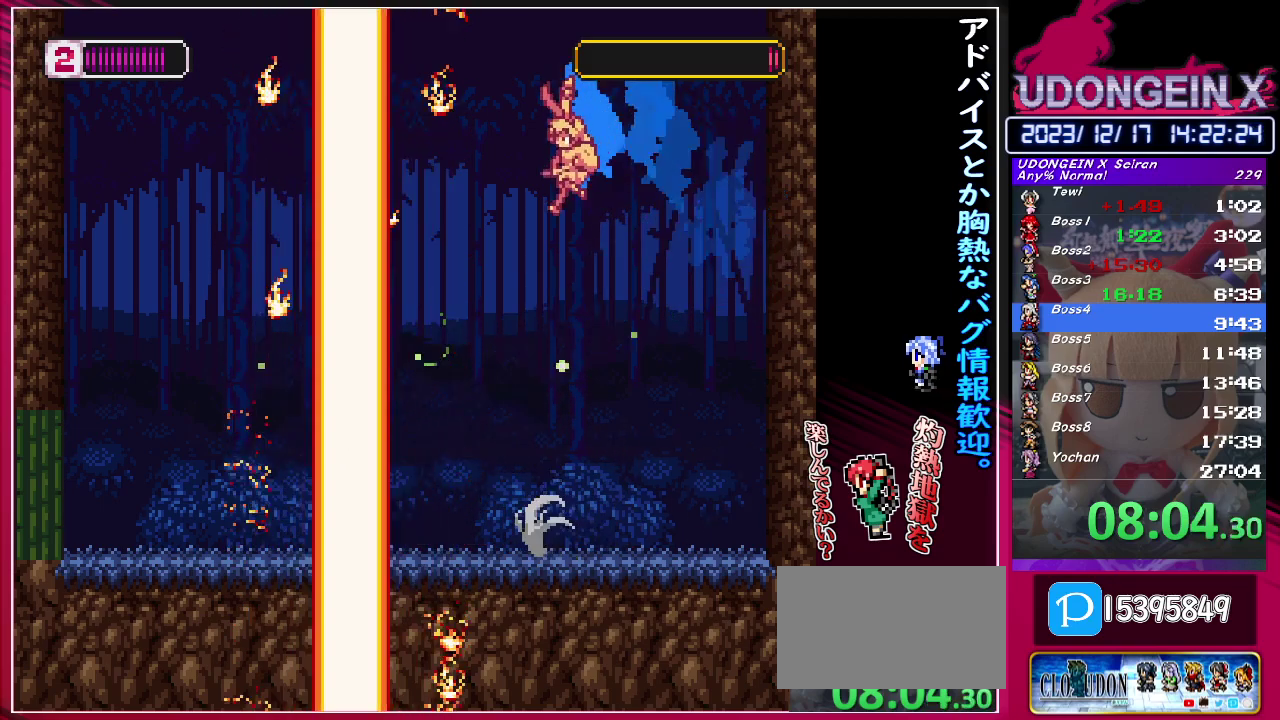
{"buttons": ["TRIANGLE"], "left_stick": "center", "events": [[33, "left_stick", "right"], [167, "left_stick", "center"], [200, "TRIANGLE", "down"], [250, "left_stick", "right"], [283, "TRIANGLE", "up"], [367, "TRIANGLE", "down"], [367, "left_stick", "center"], [433, "TRIANGLE", "up"], [483, "TRIANGLE", "down"]]}
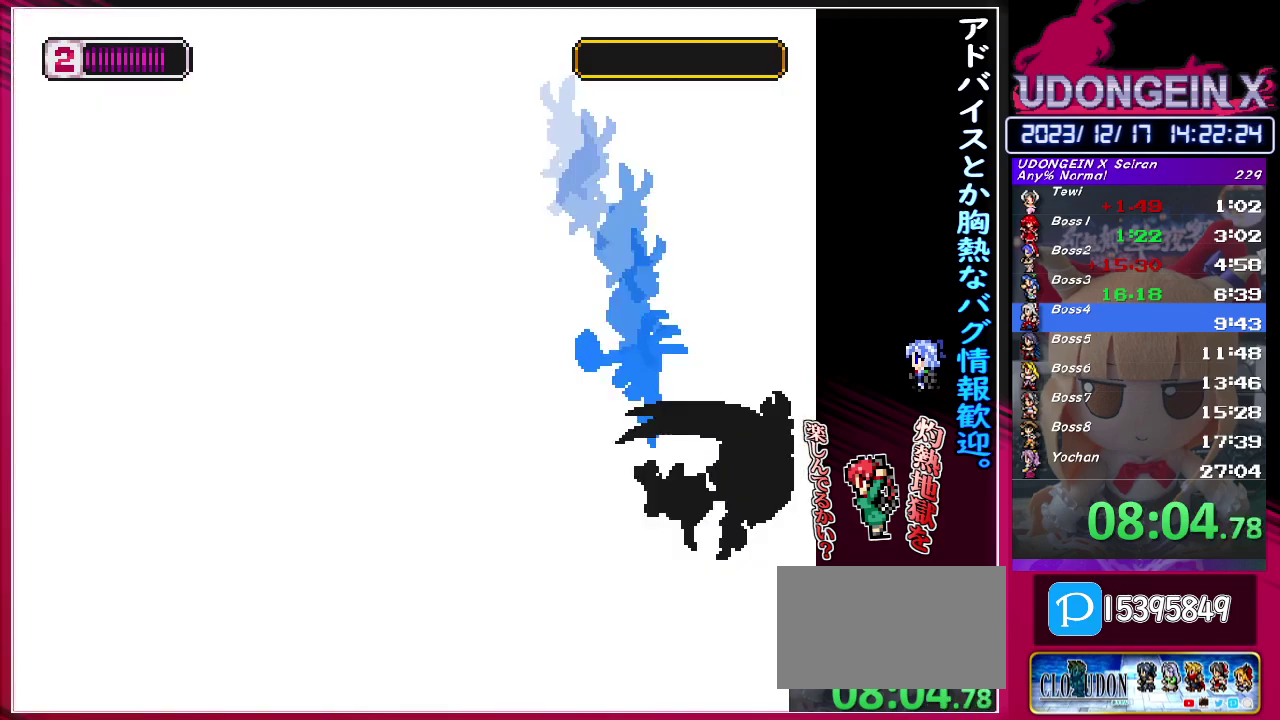
{"buttons": [], "left_stick": "center", "events": [[67, "TRIANGLE", "up"]]}
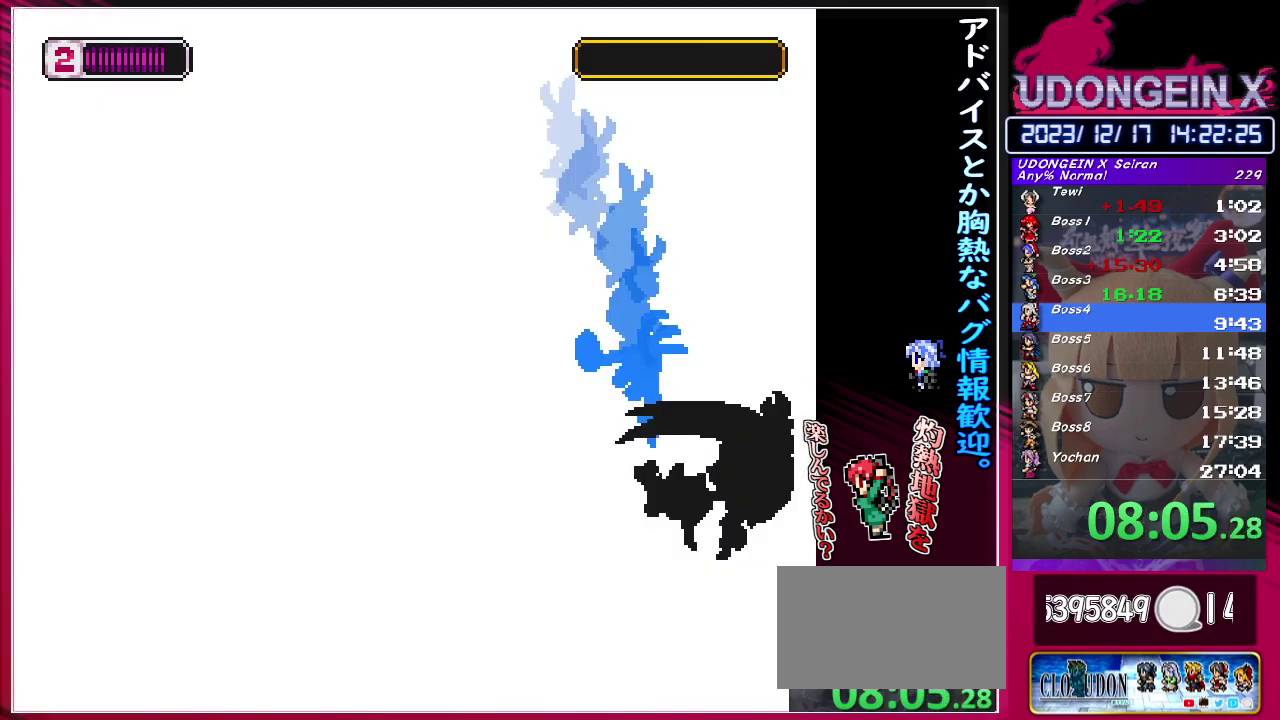
{"buttons": ["CIRCLE", "SQUARE", "TRIANGLE"], "left_stick": "center", "events": [[283, "CIRCLE", "down"], [300, "TRIANGLE", "down"], [317, "SQUARE", "down"], [367, "TRIANGLE", "up"], [383, "CIRCLE", "up"], [433, "CIRCLE", "down"], [450, "TRIANGLE", "down"]]}
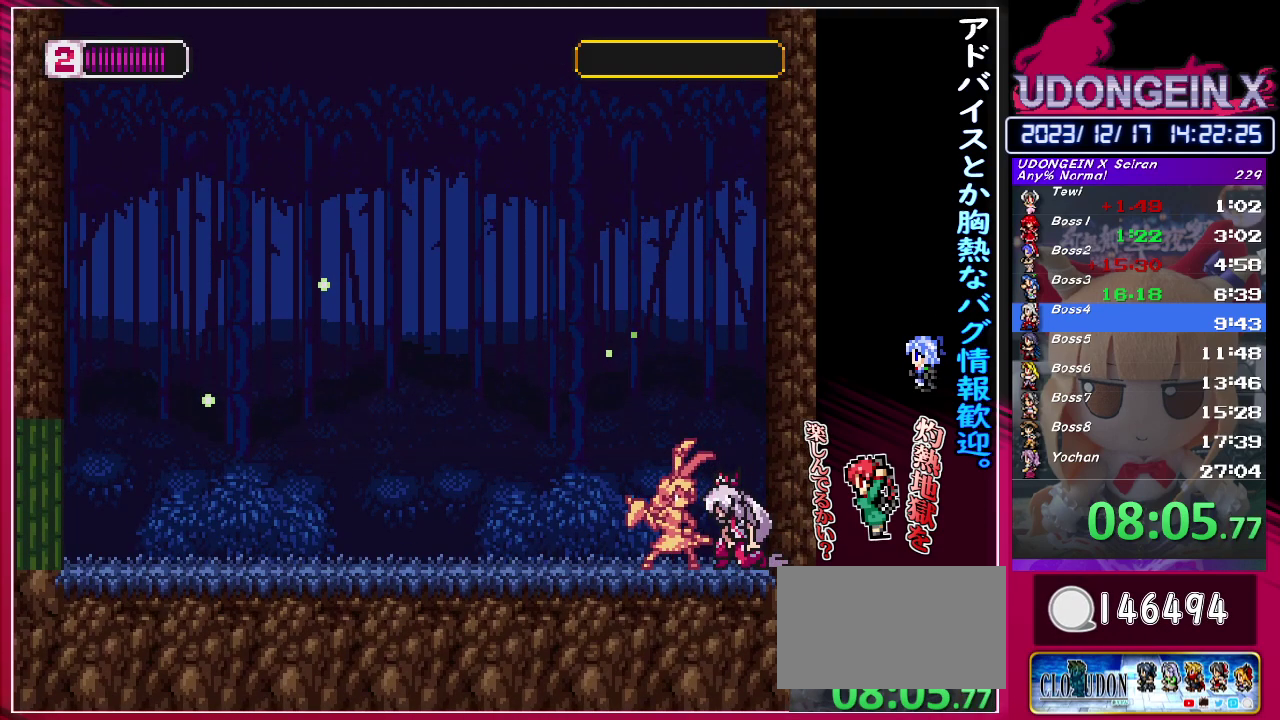
{"buttons": [], "left_stick": "center", "events": [[33, "SQUARE", "up"], [33, "TRIANGLE", "up"], [83, "TRIANGLE", "down"], [100, "SQUARE", "down"], [167, "CIRCLE", "up"], [167, "TRIANGLE", "up"], [183, "SQUARE", "up"], [233, "CIRCLE", "down"], [233, "SQUARE", "down"], [233, "TRIANGLE", "down"], [317, "TRIANGLE", "up"], [333, "SQUARE", "up"], [383, "SQUARE", "down"], [383, "TRIANGLE", "down"], [467, "TRIANGLE", "up"], [483, "CIRCLE", "up"], [483, "SQUARE", "up"]]}
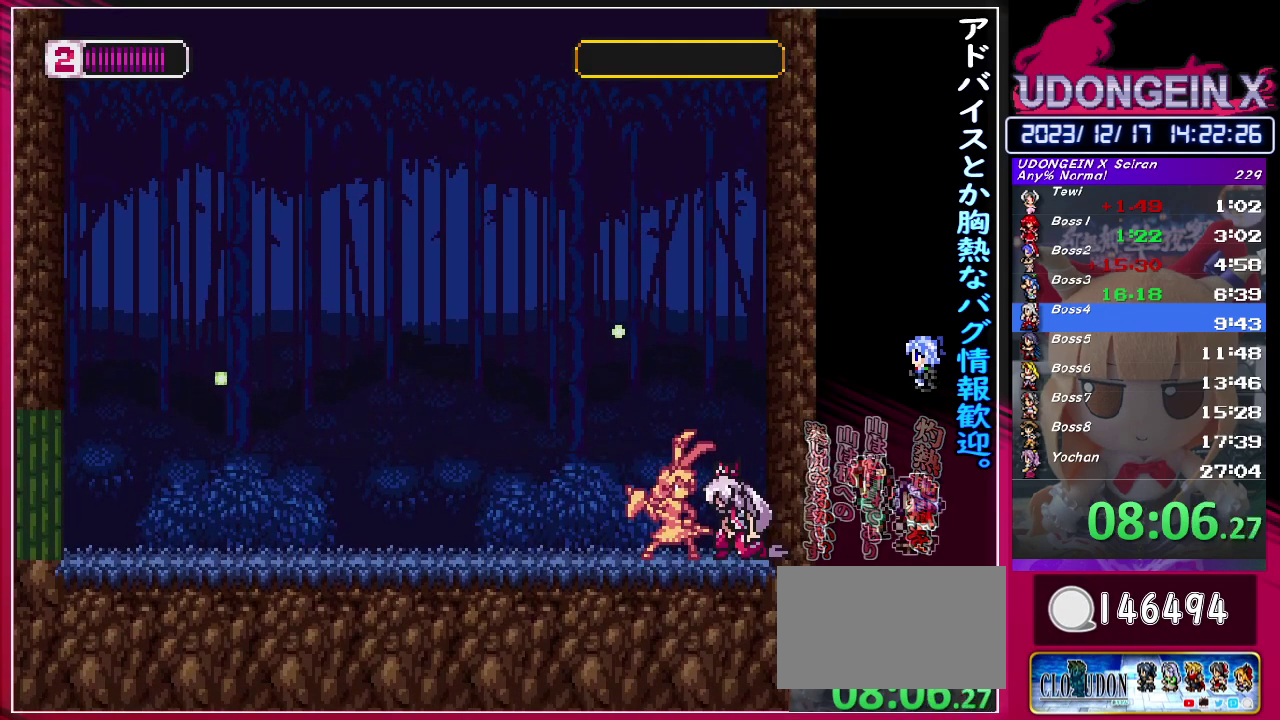
{"buttons": ["CIRCLE", "SQUARE", "TRIANGLE"], "left_stick": "center", "events": [[50, "CIRCLE", "down"], [67, "SQUARE", "down"], [67, "TRIANGLE", "down"], [133, "SQUARE", "up"], [133, "TRIANGLE", "up"], [217, "SQUARE", "down"], [217, "TRIANGLE", "down"], [283, "SQUARE", "up"], [283, "TRIANGLE", "up"], [333, "SQUARE", "down"], [333, "TRIANGLE", "down"], [417, "TRIANGLE", "up"], [433, "CIRCLE", "up"], [433, "SQUARE", "up"], [483, "CIRCLE", "down"], [483, "SQUARE", "down"], [500, "TRIANGLE", "down"]]}
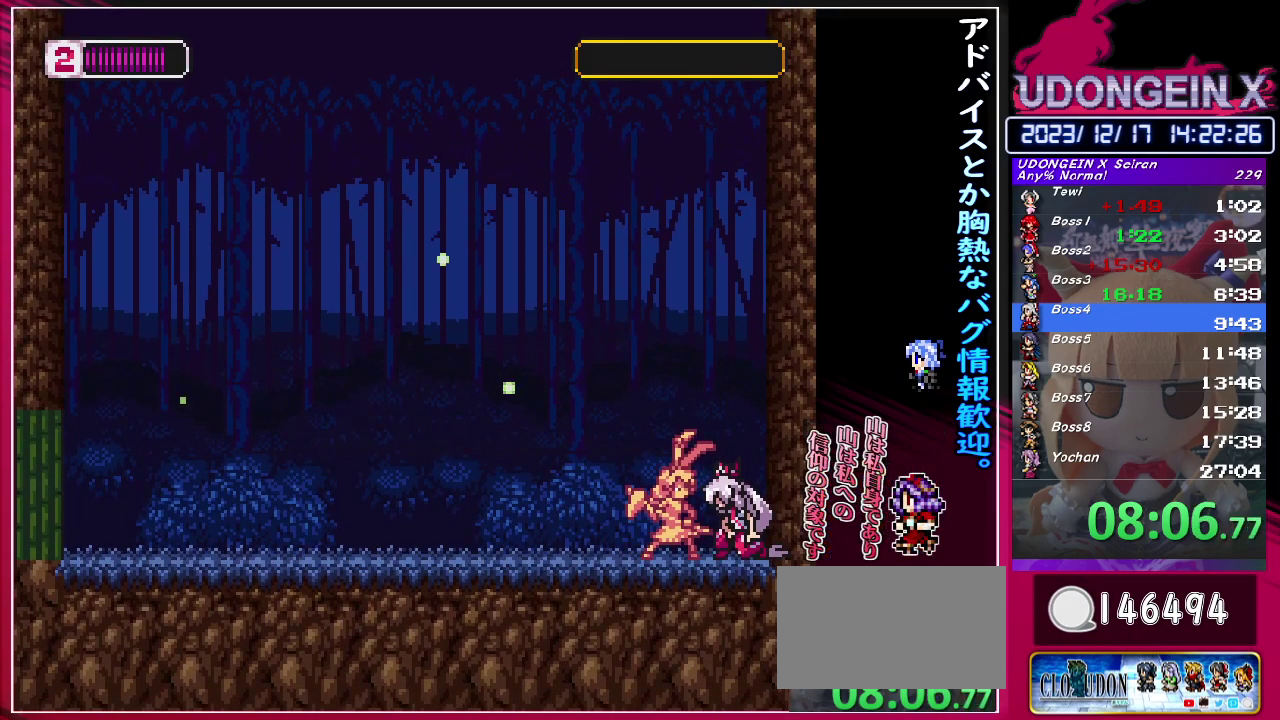
{"buttons": ["CIRCLE", "SQUARE", "TRIANGLE"], "left_stick": "center", "events": [[67, "TRIANGLE", "up"], [83, "SQUARE", "up"], [167, "SQUARE", "down"], [167, "TRIANGLE", "down"], [250, "SQUARE", "up"], [250, "TRIANGLE", "up"], [317, "SQUARE", "down"], [317, "TRIANGLE", "down"], [400, "SQUARE", "up"], [400, "TRIANGLE", "up"], [483, "SQUARE", "down"], [483, "TRIANGLE", "down"]]}
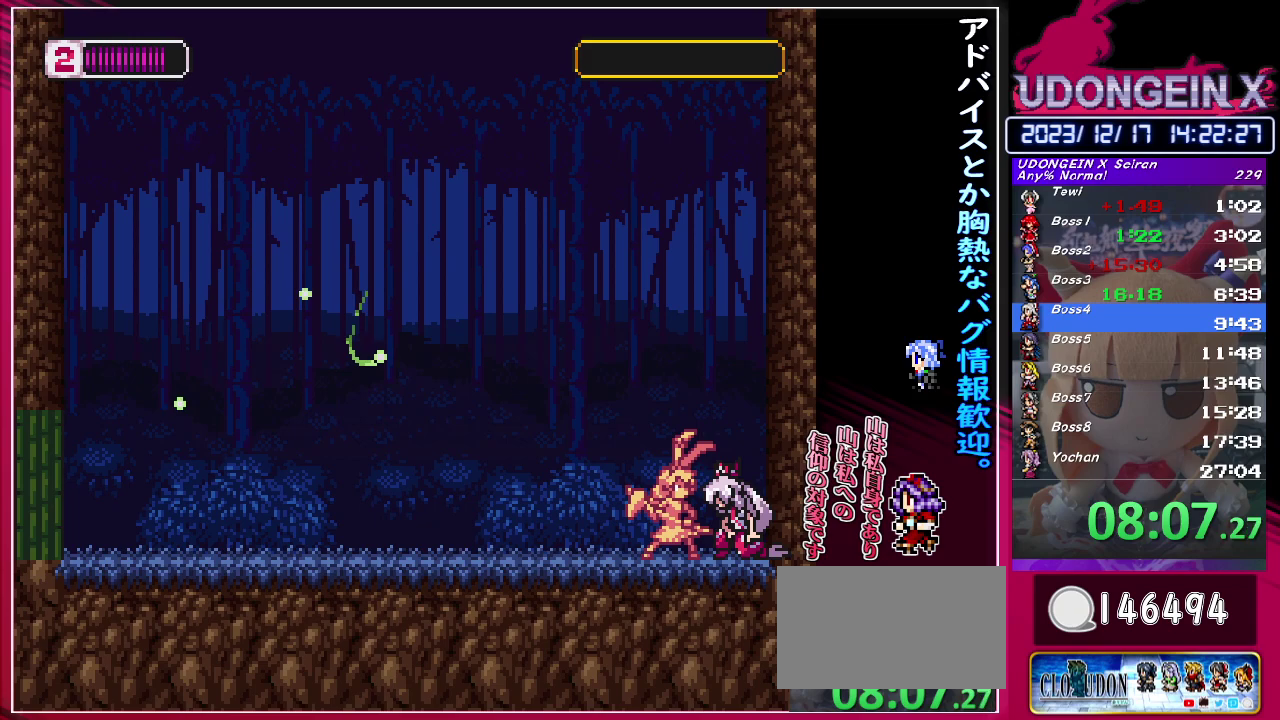
{"buttons": ["CIRCLE", "SQUARE", "TRIANGLE"], "left_stick": "center", "events": [[67, "SQUARE", "up"], [67, "TRIANGLE", "up"], [133, "SQUARE", "down"], [150, "TRIANGLE", "down"], [217, "TRIANGLE", "up"], [233, "CIRCLE", "up"], [233, "SQUARE", "up"], [300, "CIRCLE", "down"], [317, "SQUARE", "down"], [317, "TRIANGLE", "down"], [383, "TRIANGLE", "up"], [400, "SQUARE", "up"], [417, "CIRCLE", "up"], [467, "CIRCLE", "down"], [483, "SQUARE", "down"], [483, "TRIANGLE", "down"]]}
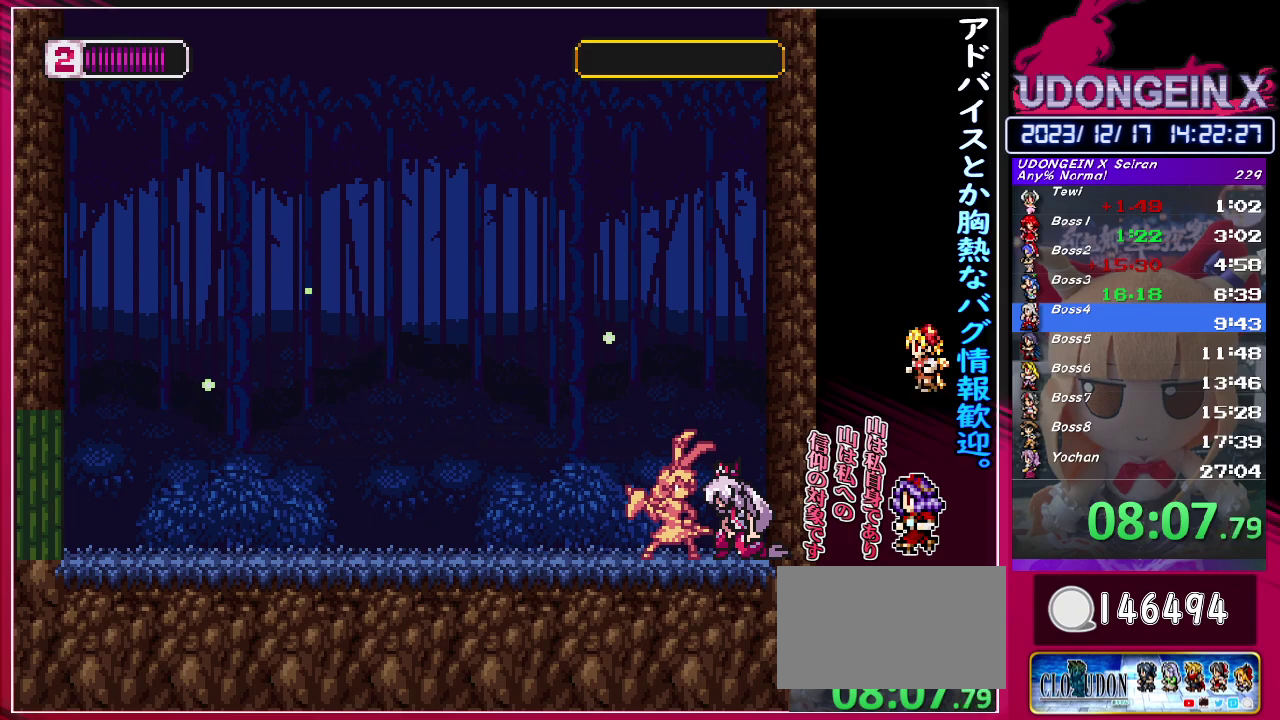
{"buttons": ["CIRCLE", "SQUARE", "TRIANGLE"], "left_stick": "center", "events": [[50, "TRIANGLE", "up"], [67, "SQUARE", "up"], [83, "CIRCLE", "up"], [133, "CIRCLE", "down"], [133, "SQUARE", "down"], [150, "TRIANGLE", "down"], [217, "TRIANGLE", "up"], [233, "SQUARE", "up"], [283, "SQUARE", "down"], [317, "TRIANGLE", "down"], [383, "SQUARE", "up"], [383, "TRIANGLE", "up"], [450, "SQUARE", "down"], [467, "TRIANGLE", "down"]]}